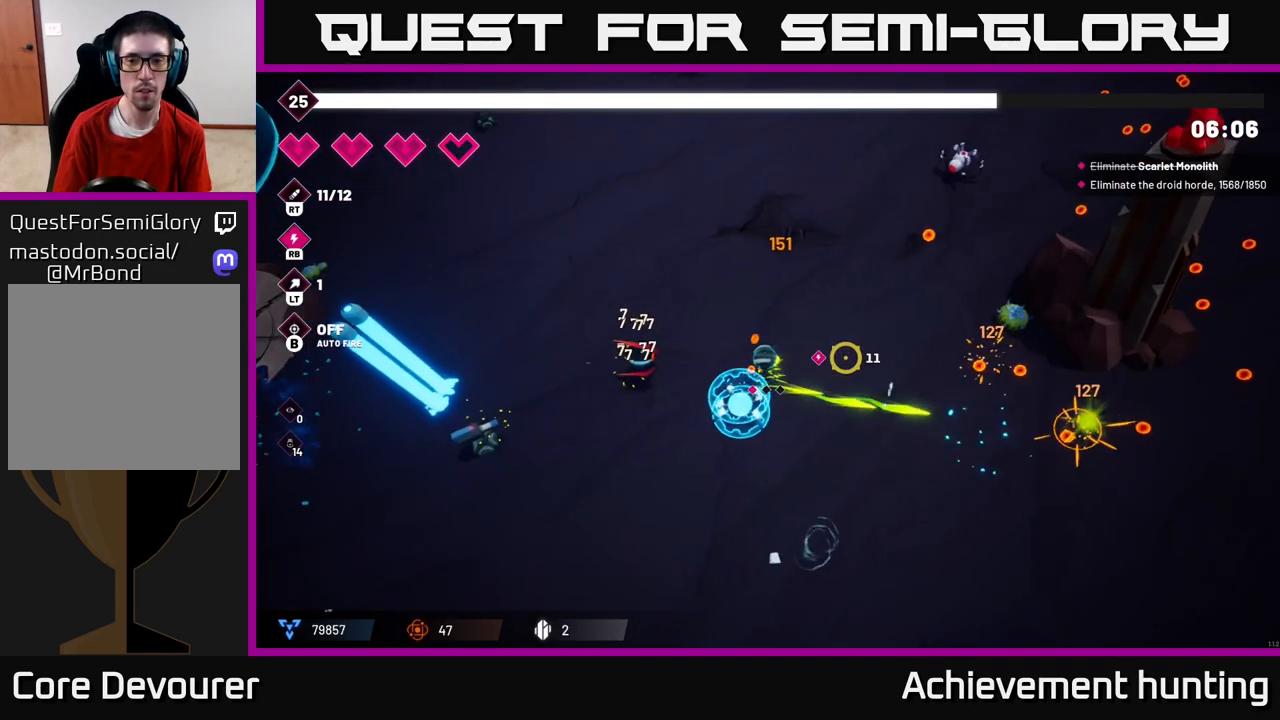
Gameplay with a controller (Xbox layout); each line is a JSON object with the inputs held at the frame after it. "events" lists button and stick changes between this image and that frame as [ms after this image, input, new state], when the widget could be followed in between.
{"buttons": ["R2"], "left_stick": "center", "right_stick": "down-left", "events": [[167, "R2", "up"], [333, "left_stick", "up-left"], [350, "right_stick", "down-left"], [450, "left_stick", "center"], [467, "R2", "down"]]}
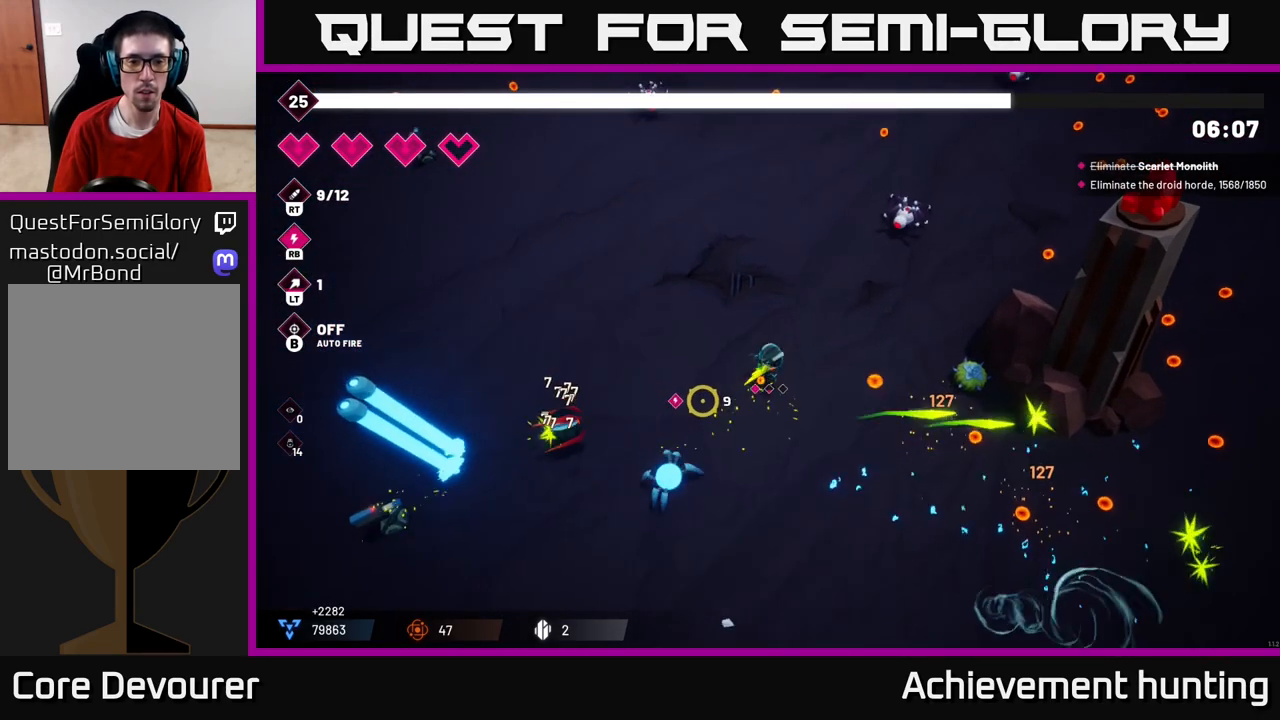
{"buttons": ["R2"], "left_stick": "left", "right_stick": "down-left", "events": [[400, "left_stick", "left"]]}
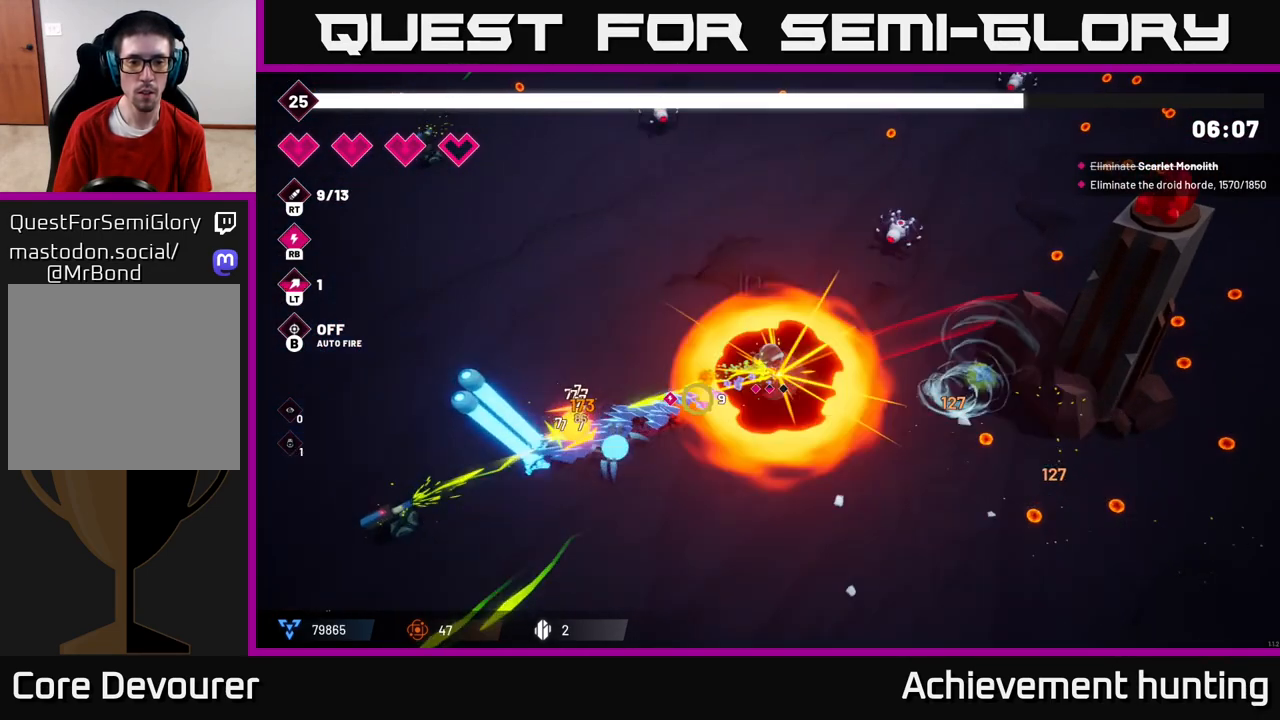
{"buttons": [], "left_stick": "up", "right_stick": "down-left", "events": [[500, "R2", "up"], [500, "left_stick", "up"]]}
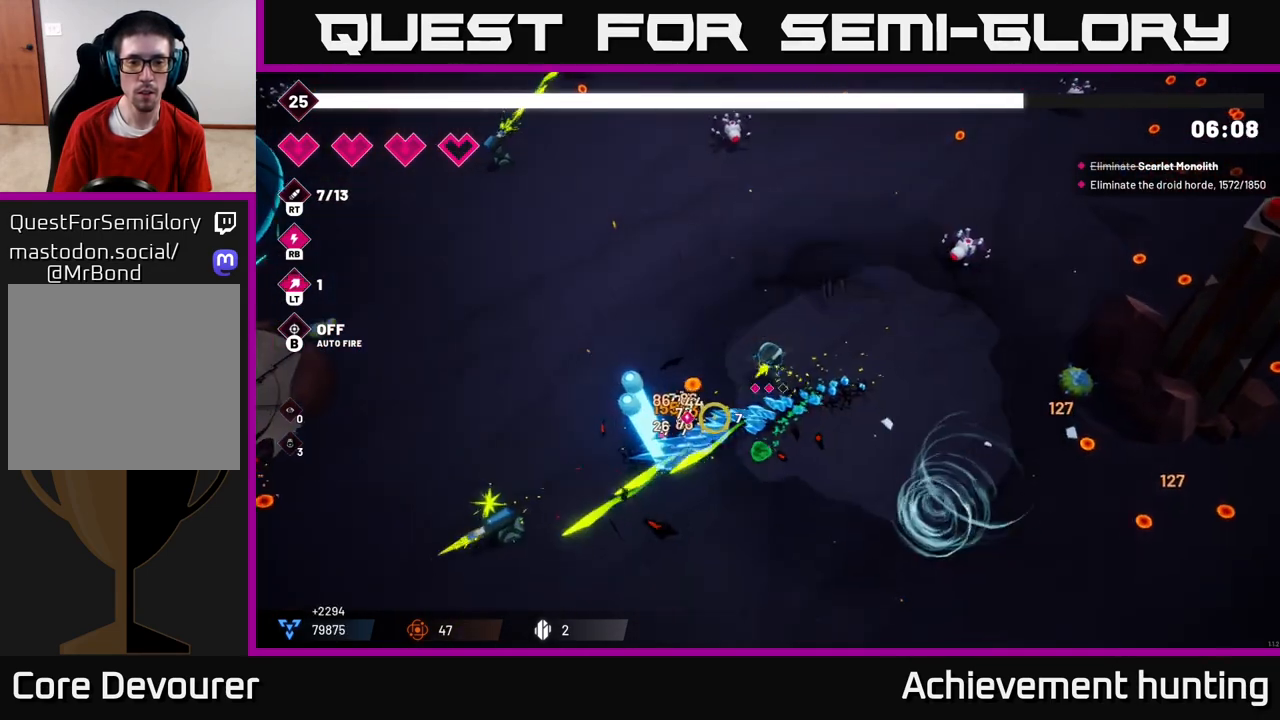
{"buttons": [], "left_stick": "up-right", "right_stick": "right", "events": [[50, "left_stick", "up-right"], [67, "right_stick", "right"], [183, "R2", "down"], [500, "R2", "up"]]}
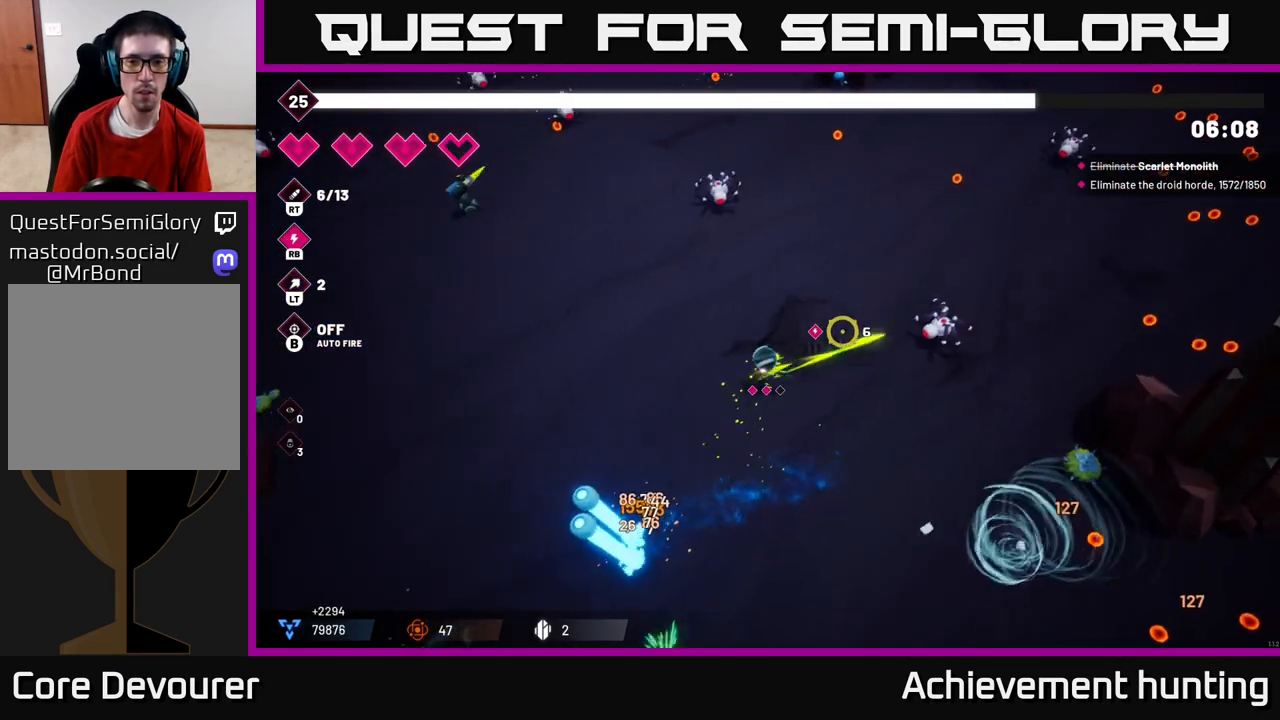
{"buttons": ["R2"], "left_stick": "up-right", "right_stick": "up-left", "events": [[267, "right_stick", "up-left"], [417, "R2", "down"]]}
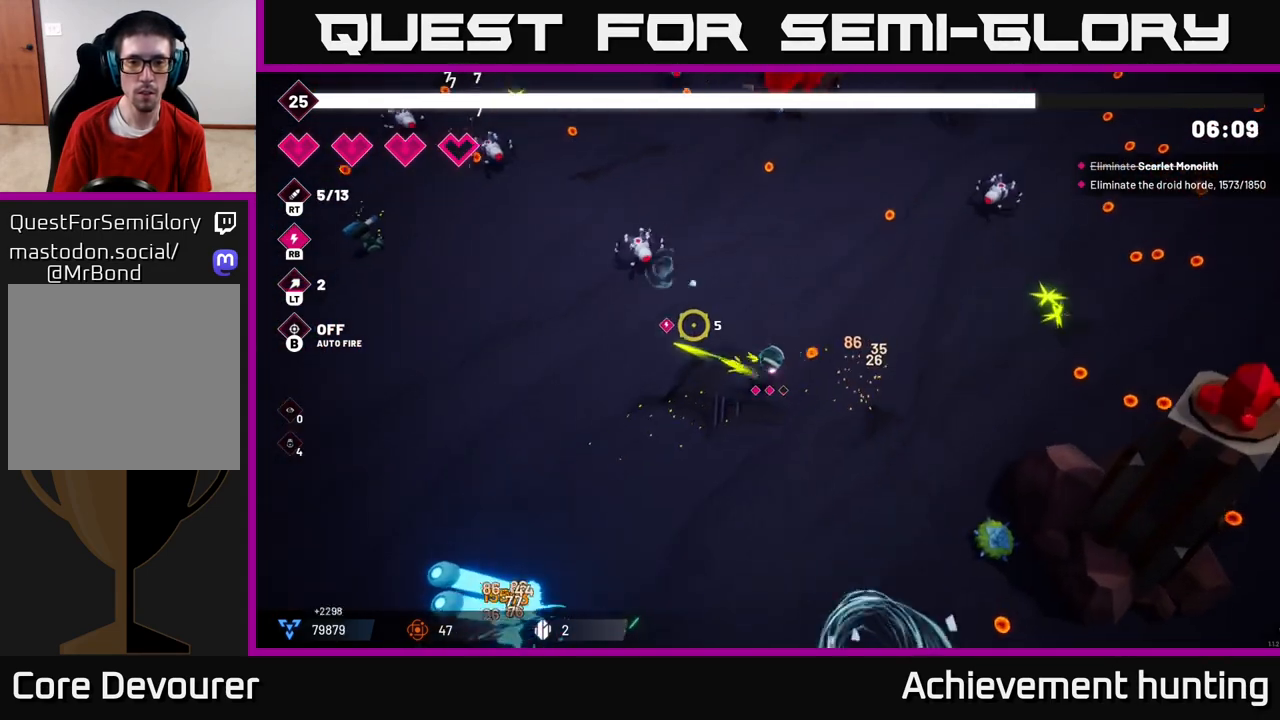
{"buttons": [], "left_stick": "right", "right_stick": "up-right", "events": [[183, "left_stick", "right"], [333, "R2", "up"], [500, "right_stick", "up-right"]]}
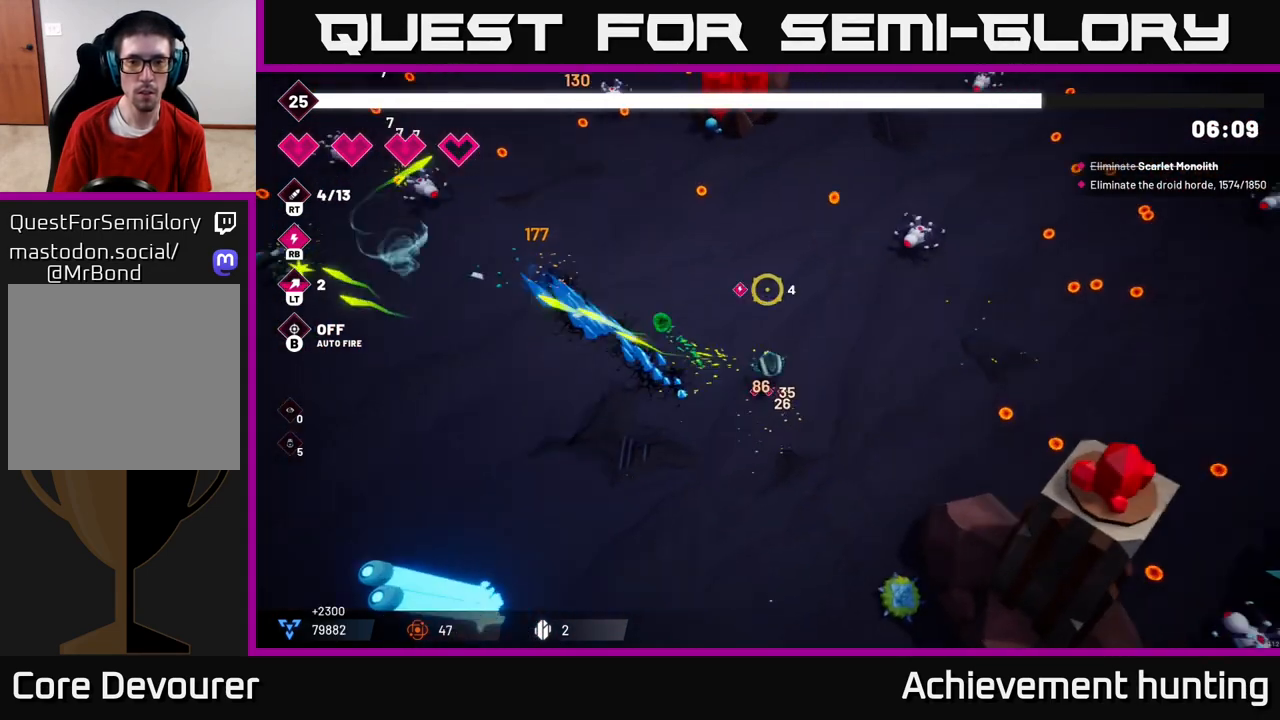
{"buttons": [], "left_stick": "right", "right_stick": "up-right", "events": [[117, "R2", "down"], [350, "R2", "up"]]}
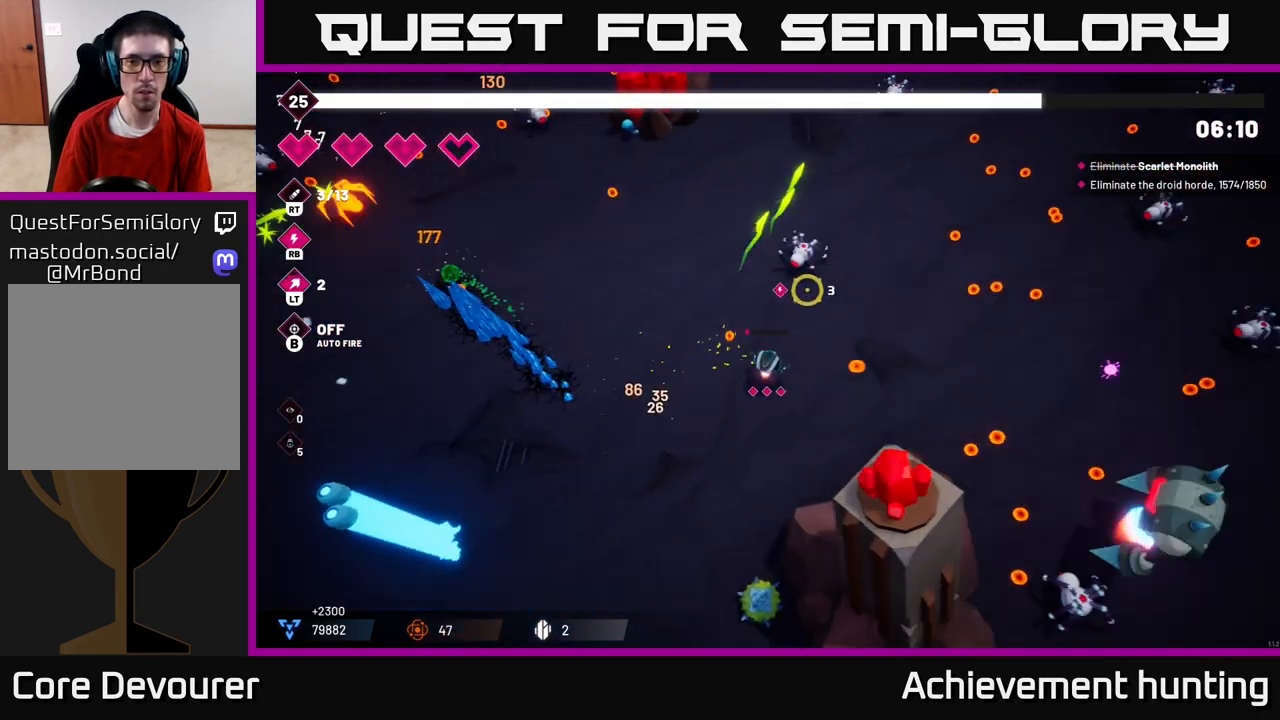
{"buttons": [], "left_stick": "right", "right_stick": "right", "events": [[33, "R2", "down"], [100, "right_stick", "up"], [233, "R2", "up"], [400, "right_stick", "right"]]}
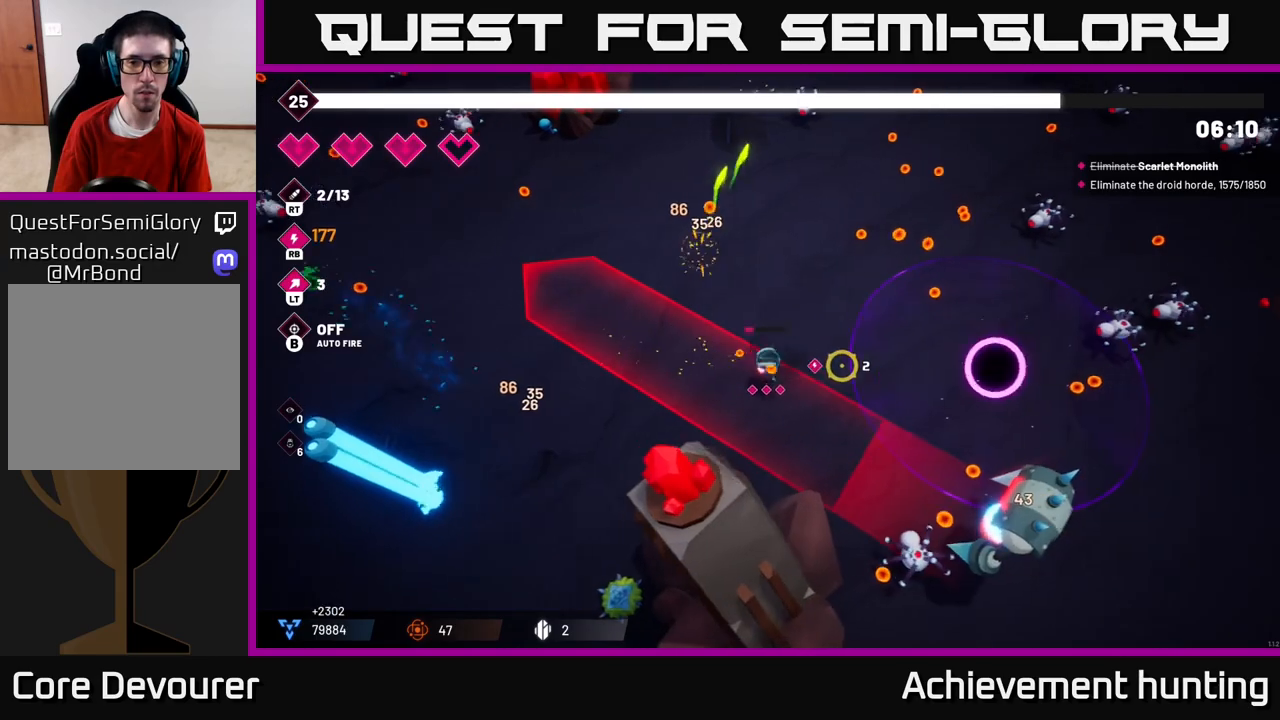
{"buttons": ["R2"], "left_stick": "up-right", "right_stick": "down-right", "events": [[17, "right_stick", "down-right"], [33, "R2", "down"], [67, "left_stick", "up-right"]]}
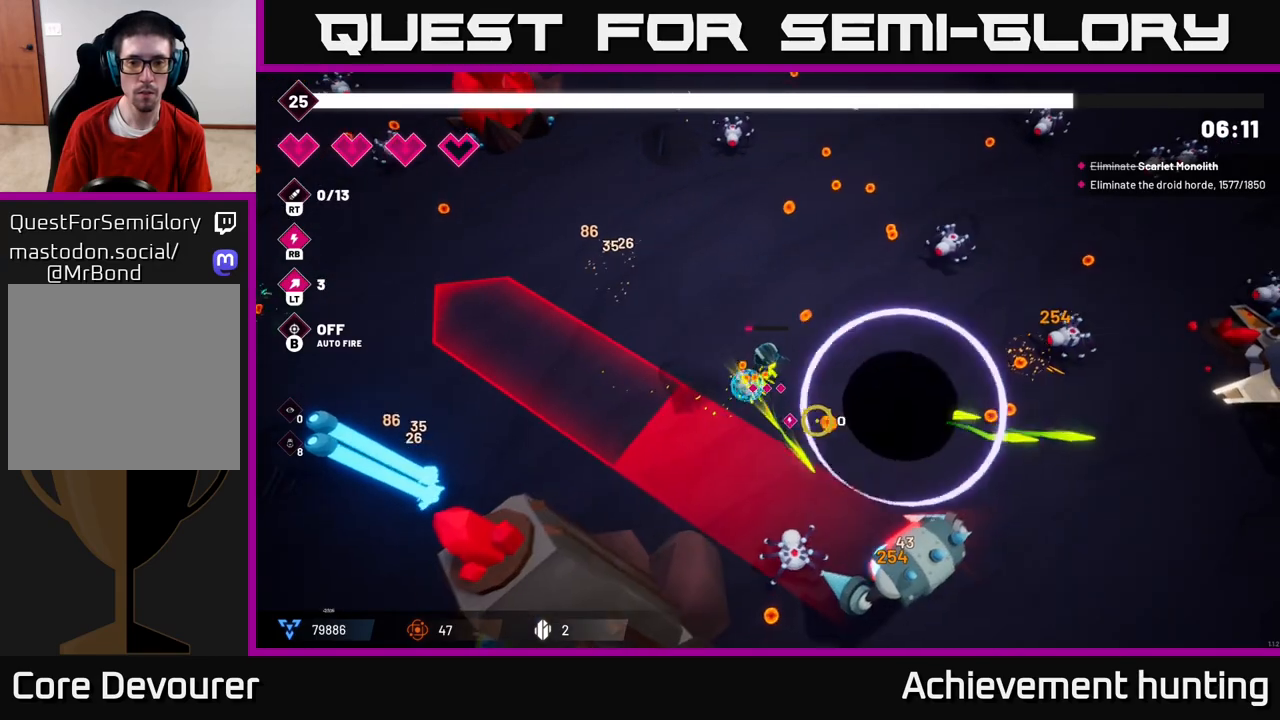
{"buttons": ["R2"], "left_stick": "down-right", "right_stick": "down-right", "events": [[67, "left_stick", "center"], [217, "left_stick", "down-right"]]}
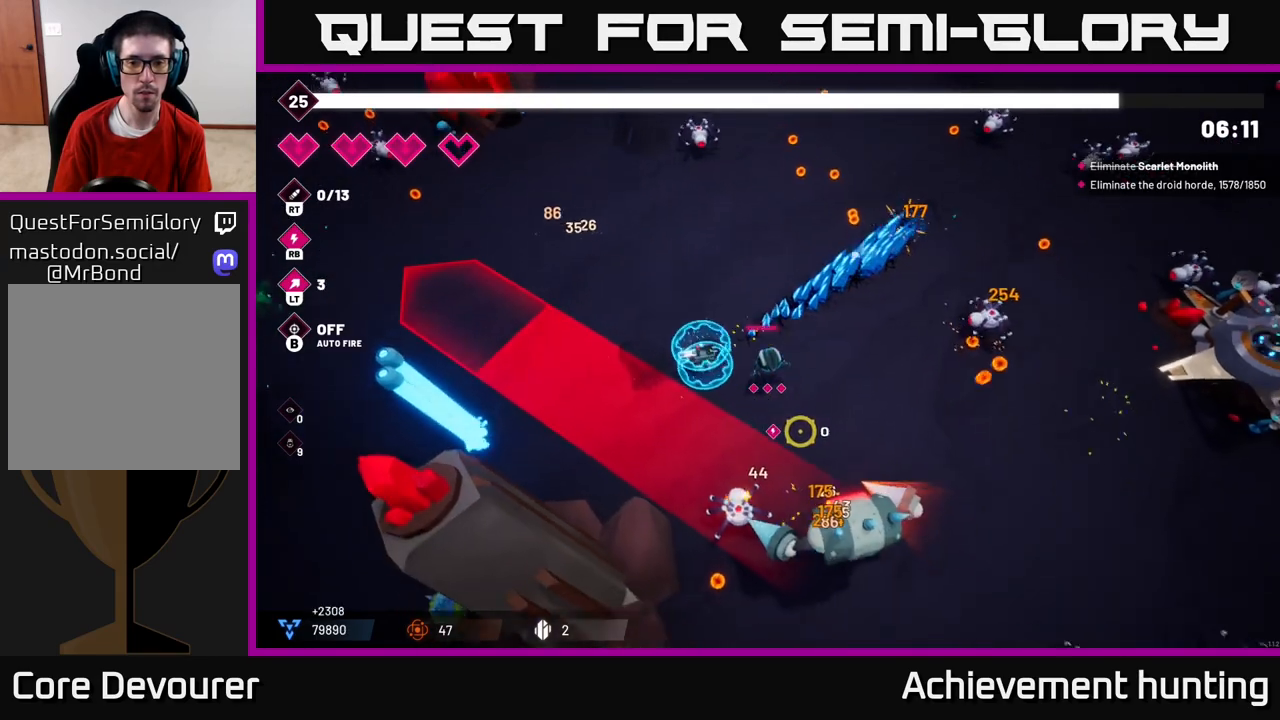
{"buttons": ["R2"], "left_stick": "down-right", "right_stick": "down", "events": [[33, "left_stick", "right"], [167, "right_stick", "down"], [450, "left_stick", "down-right"]]}
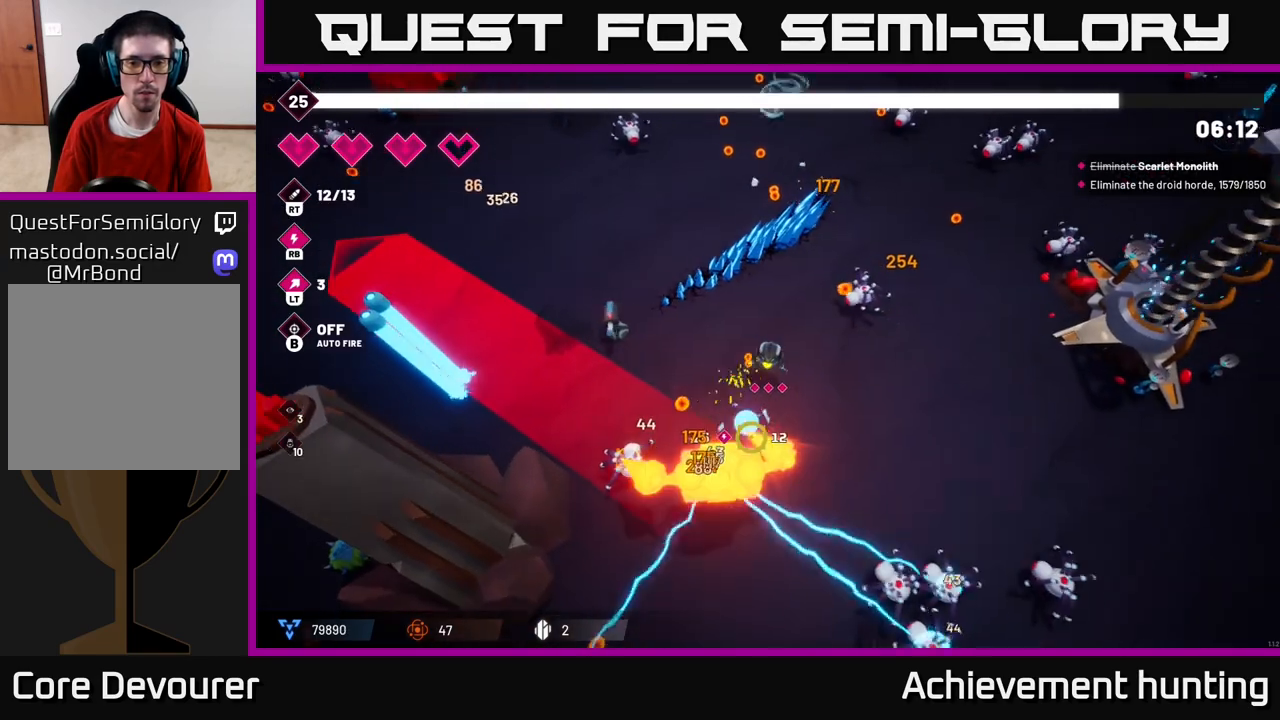
{"buttons": [], "left_stick": "left", "right_stick": "left", "events": [[67, "right_stick", "down-left"], [83, "left_stick", "down"], [383, "right_stick", "left"], [483, "R2", "up"], [500, "left_stick", "left"]]}
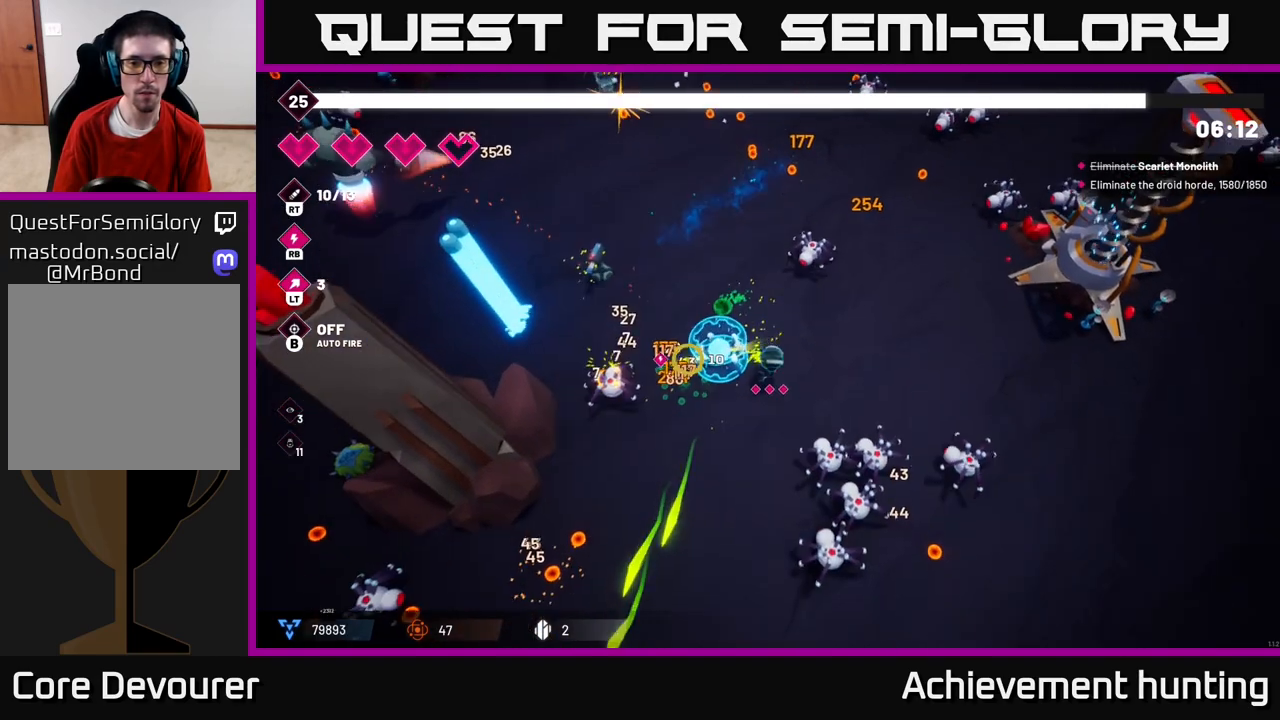
{"buttons": [], "left_stick": "up-left", "right_stick": "up-left", "events": [[50, "right_stick", "up-left"], [117, "left_stick", "up-left"], [183, "L2", "down"], [367, "L2", "up"]]}
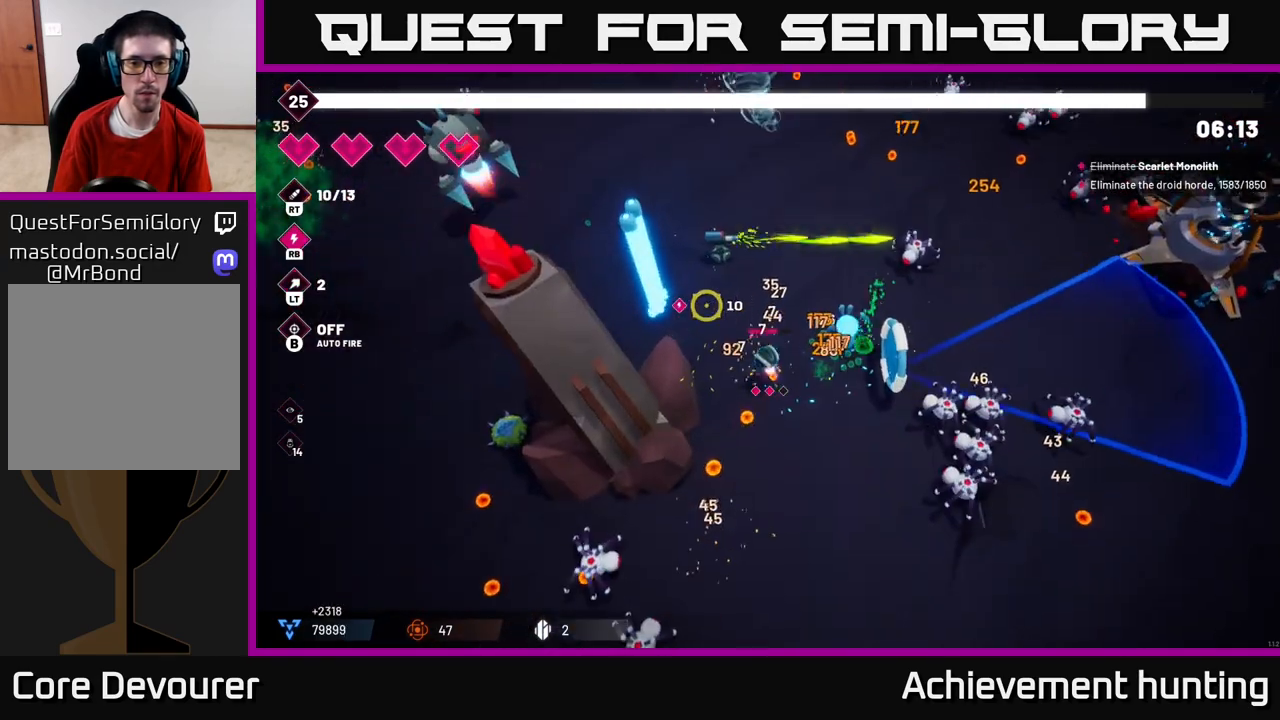
{"buttons": ["R2"], "left_stick": "up-left", "right_stick": "up-left", "events": [[50, "L2", "down"], [183, "L2", "up"], [300, "R2", "down"]]}
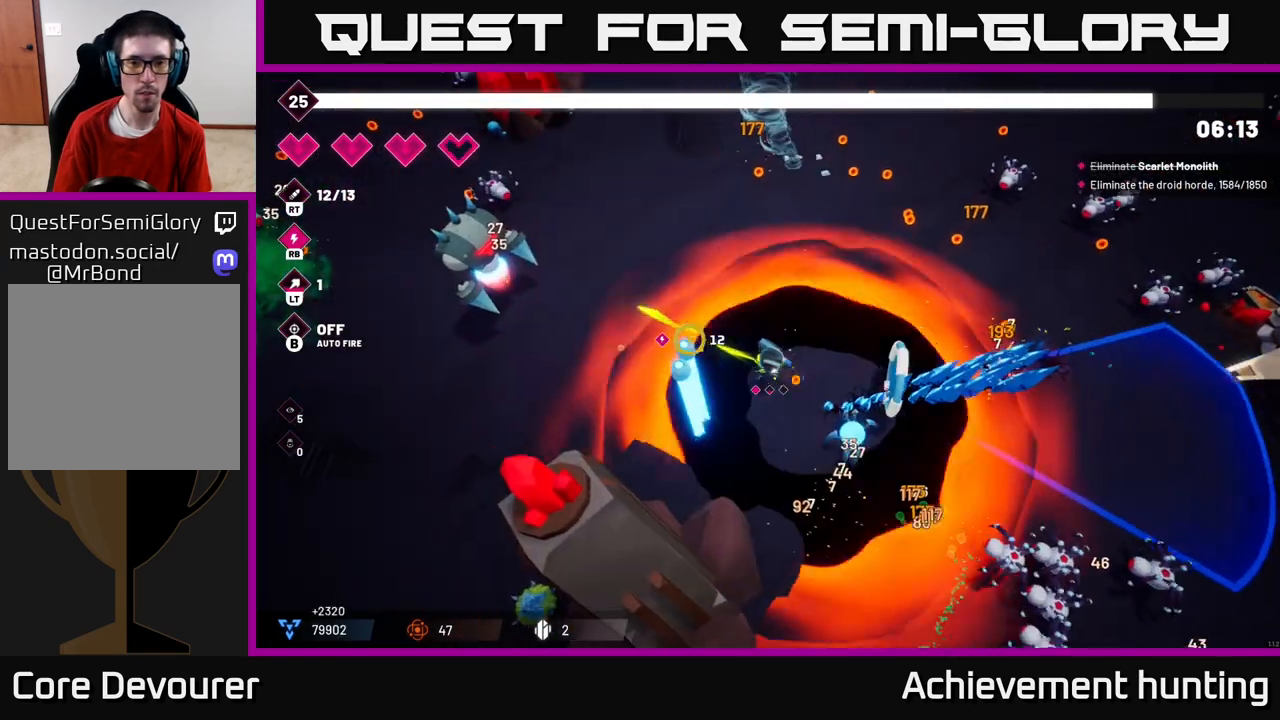
{"buttons": ["R2"], "left_stick": "left", "right_stick": "up-left", "events": [[467, "left_stick", "left"]]}
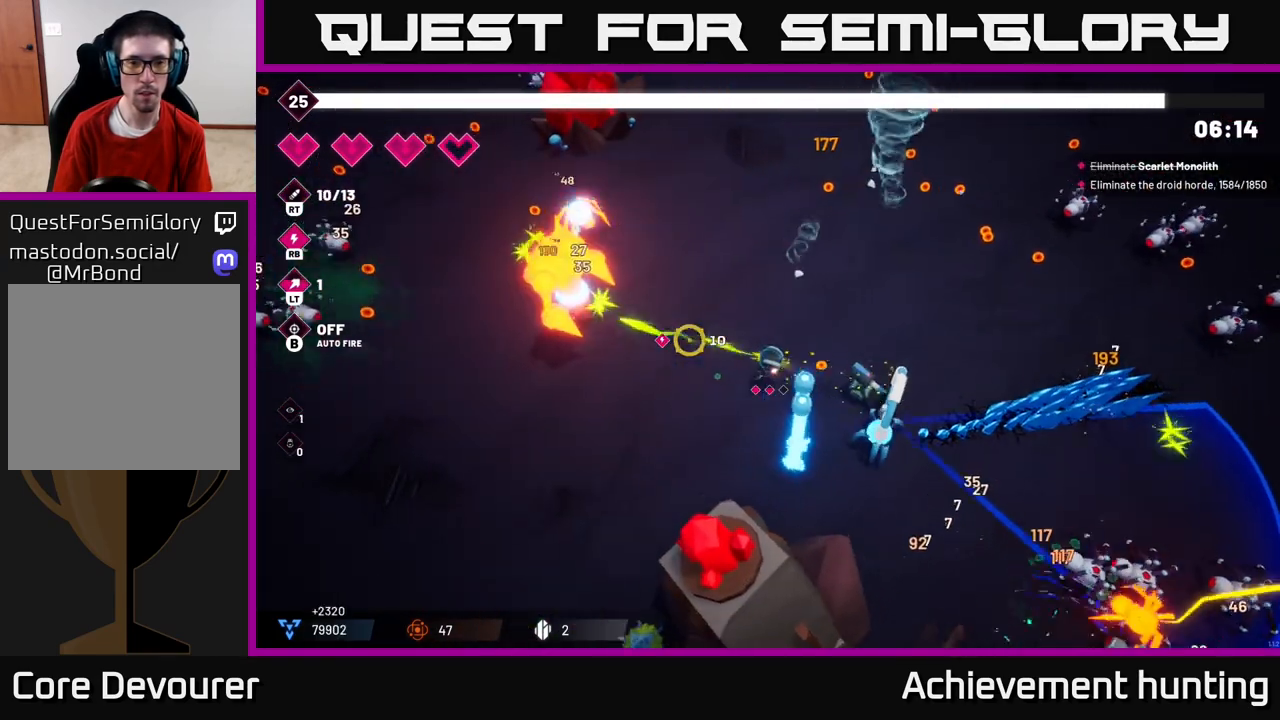
{"buttons": ["R2"], "left_stick": "left", "right_stick": "up-left", "events": []}
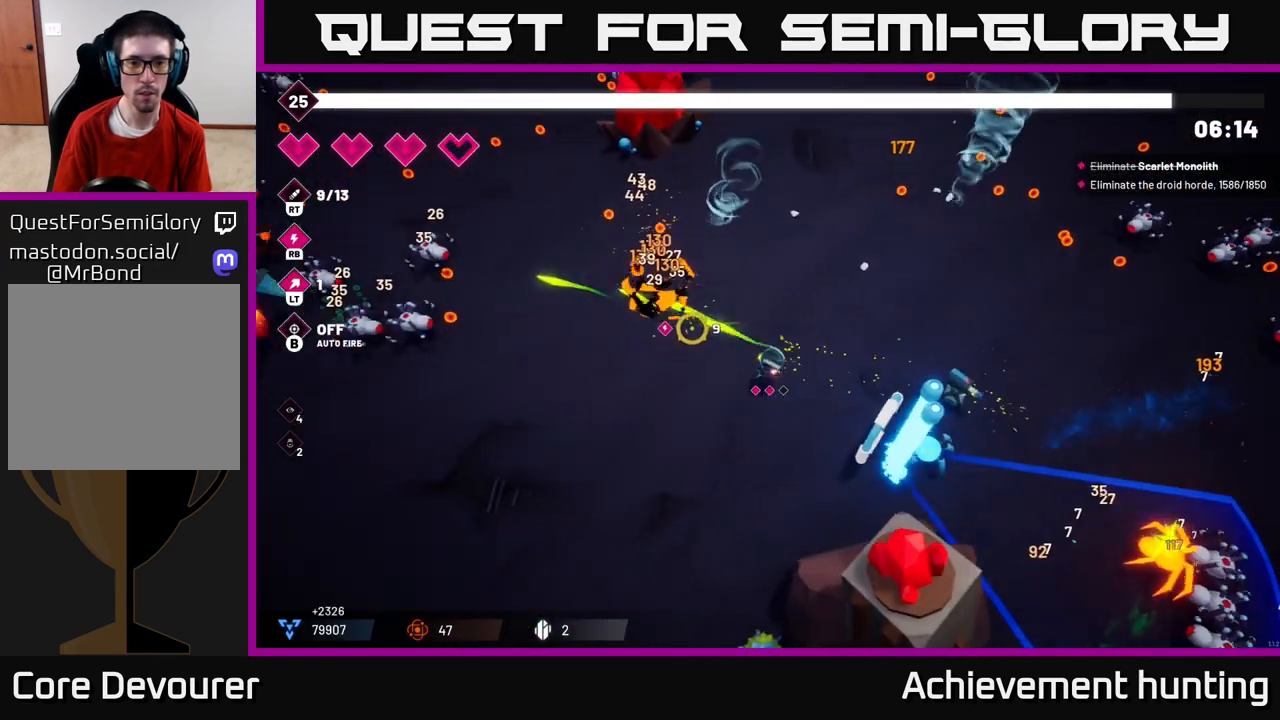
{"buttons": ["R2"], "left_stick": "up-left", "right_stick": "left", "events": [[167, "R2", "up"], [333, "left_stick", "up-left"], [350, "right_stick", "left"], [467, "R2", "down"]]}
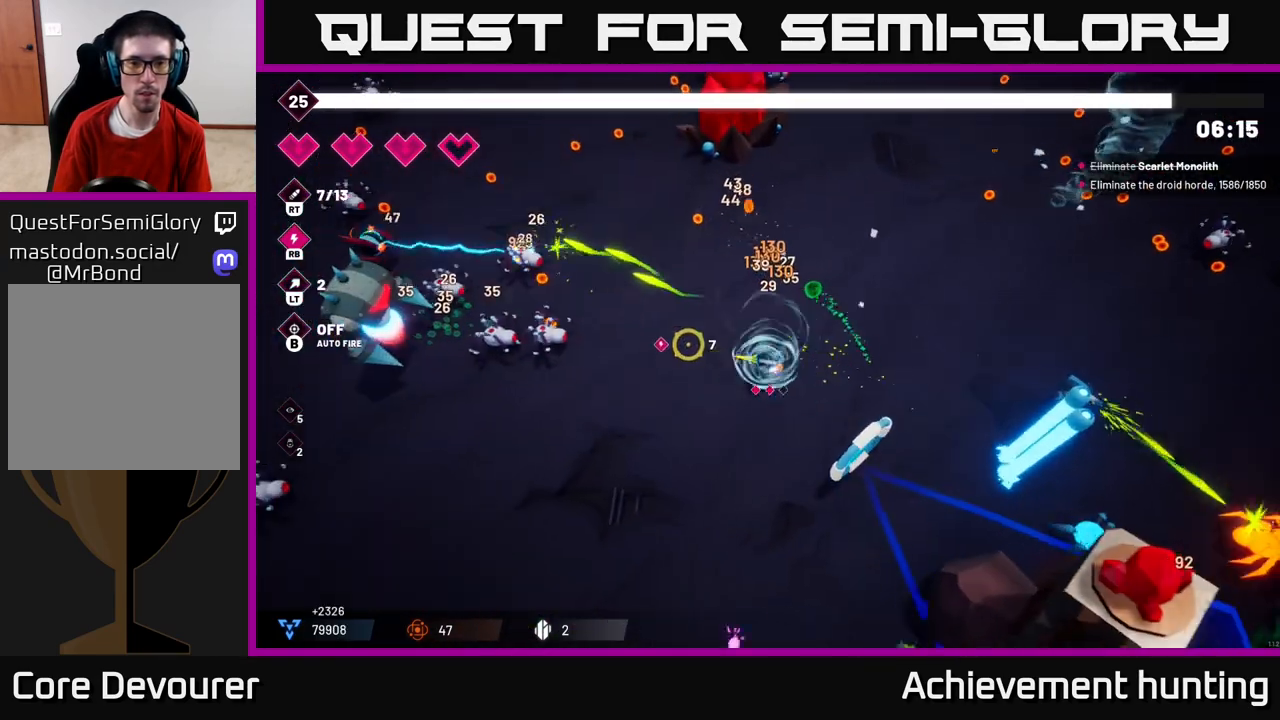
{"buttons": ["R2"], "left_stick": "up-left", "right_stick": "left", "events": []}
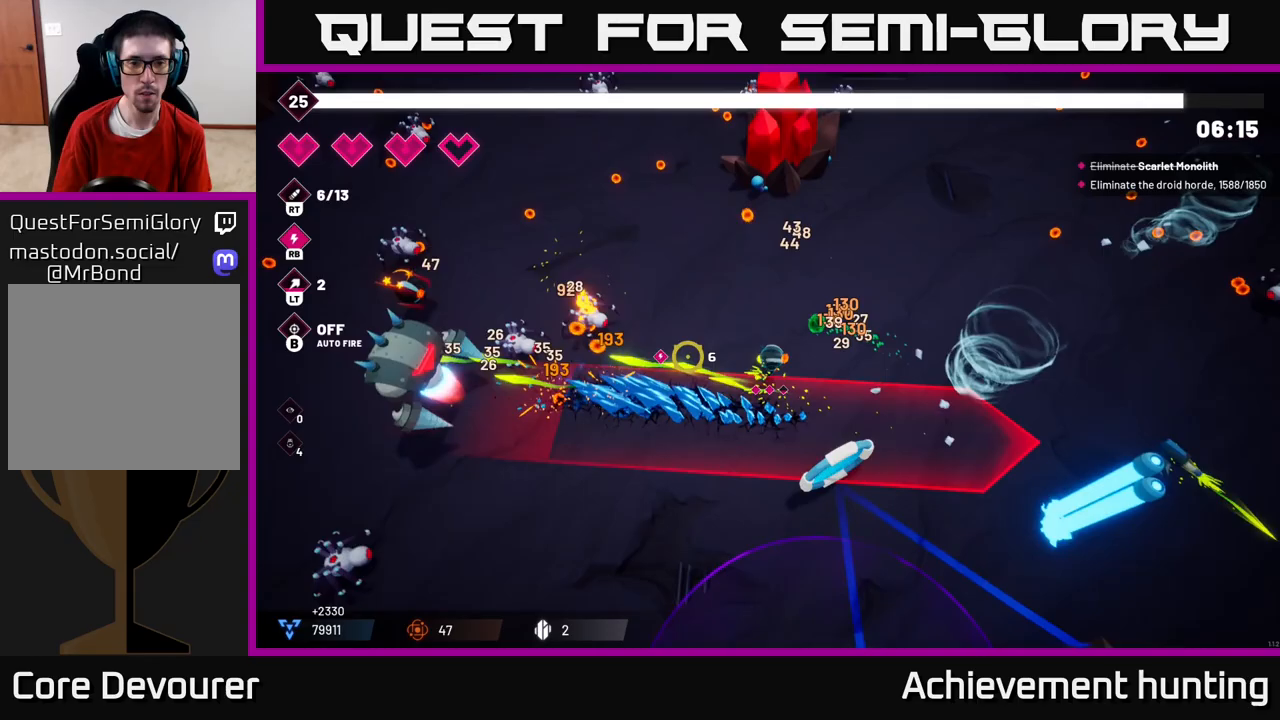
{"buttons": ["R2"], "left_stick": "up-left", "right_stick": "down-left", "events": [[450, "right_stick", "down-left"]]}
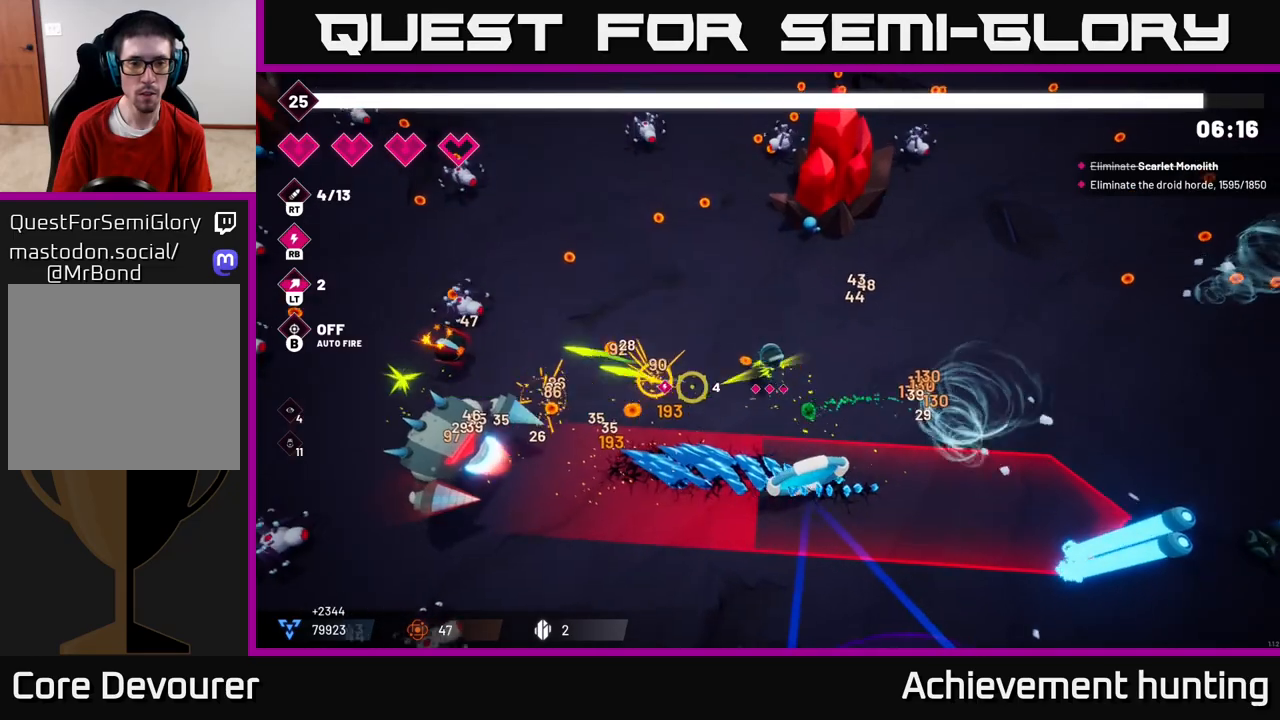
{"buttons": ["R2"], "left_stick": "up-left", "right_stick": "down-left", "events": []}
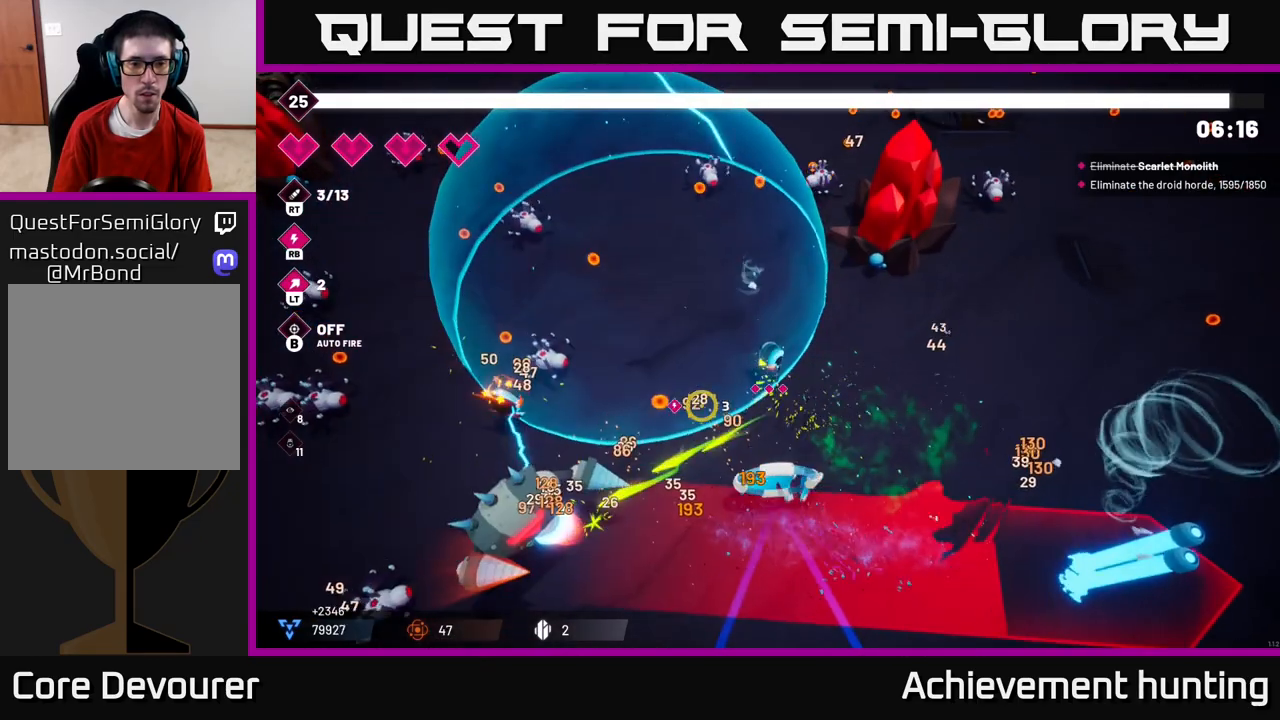
{"buttons": ["R2"], "left_stick": "up-left", "right_stick": "down-left", "events": [[333, "left_stick", "left"], [500, "left_stick", "up-left"]]}
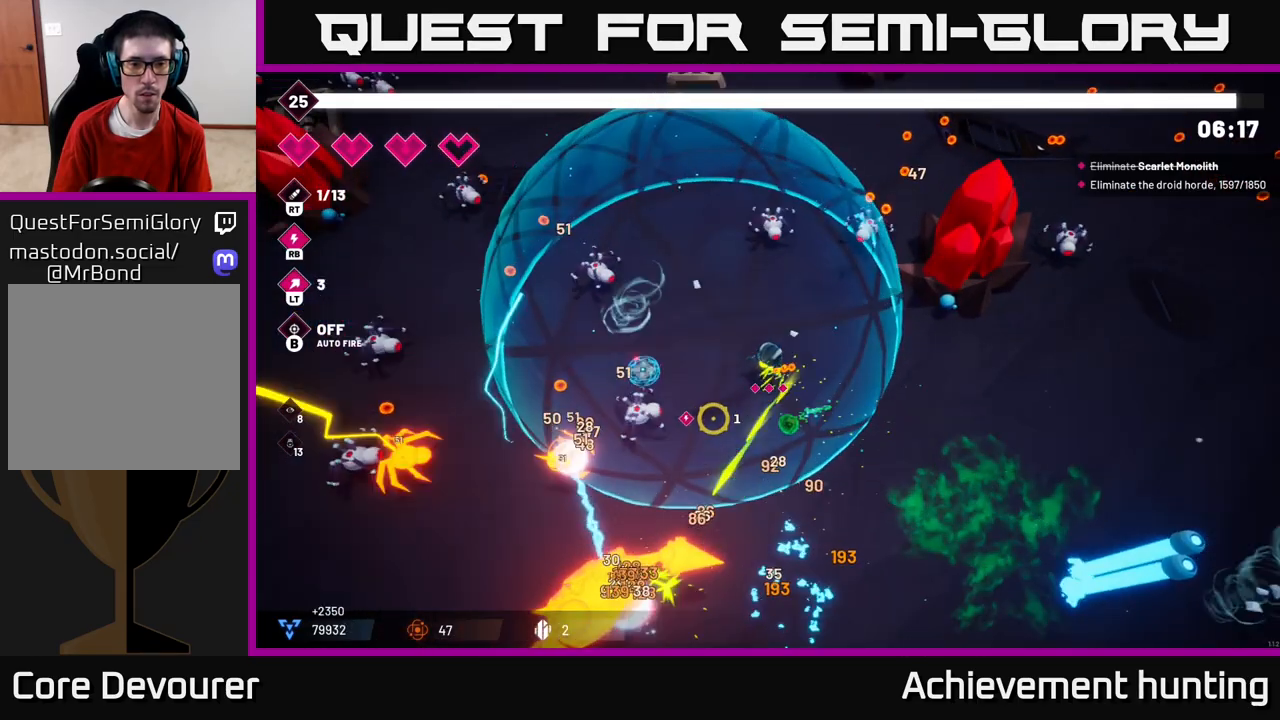
{"buttons": ["R2"], "left_stick": "down-left", "right_stick": "down-left", "events": [[267, "left_stick", "left"], [417, "left_stick", "down-left"]]}
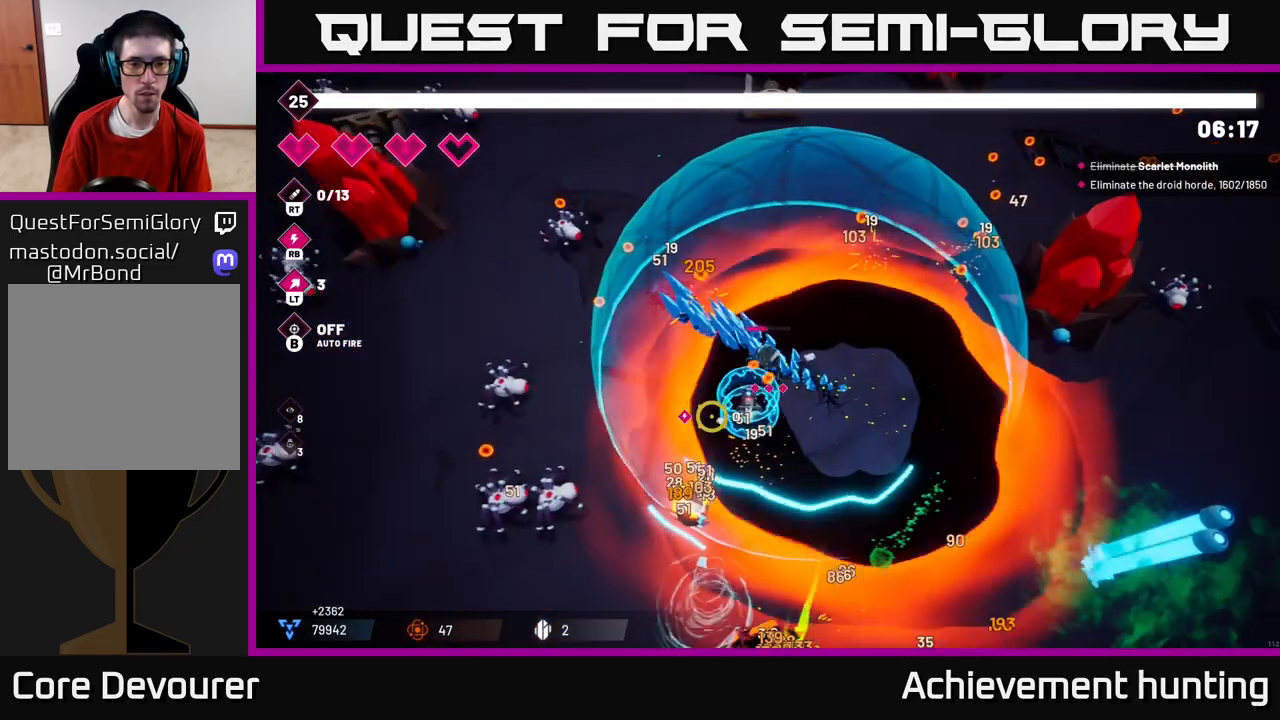
{"buttons": ["R2"], "left_stick": "up-right", "right_stick": "down-left", "events": [[183, "left_stick", "down"], [383, "left_stick", "right"], [483, "left_stick", "up-right"]]}
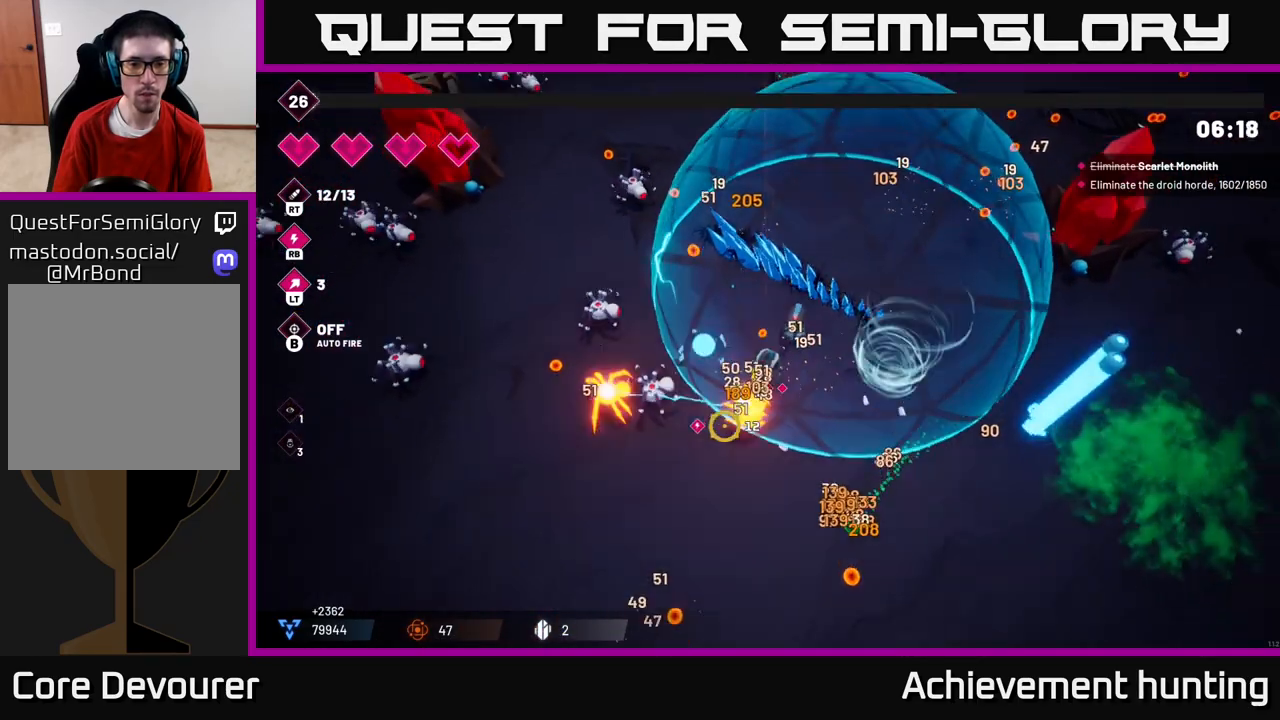
{"buttons": [], "left_stick": "down-left", "right_stick": "left", "events": [[200, "right_stick", "left"], [217, "left_stick", "center"], [300, "R2", "up"], [383, "left_stick", "down"], [450, "left_stick", "down-left"]]}
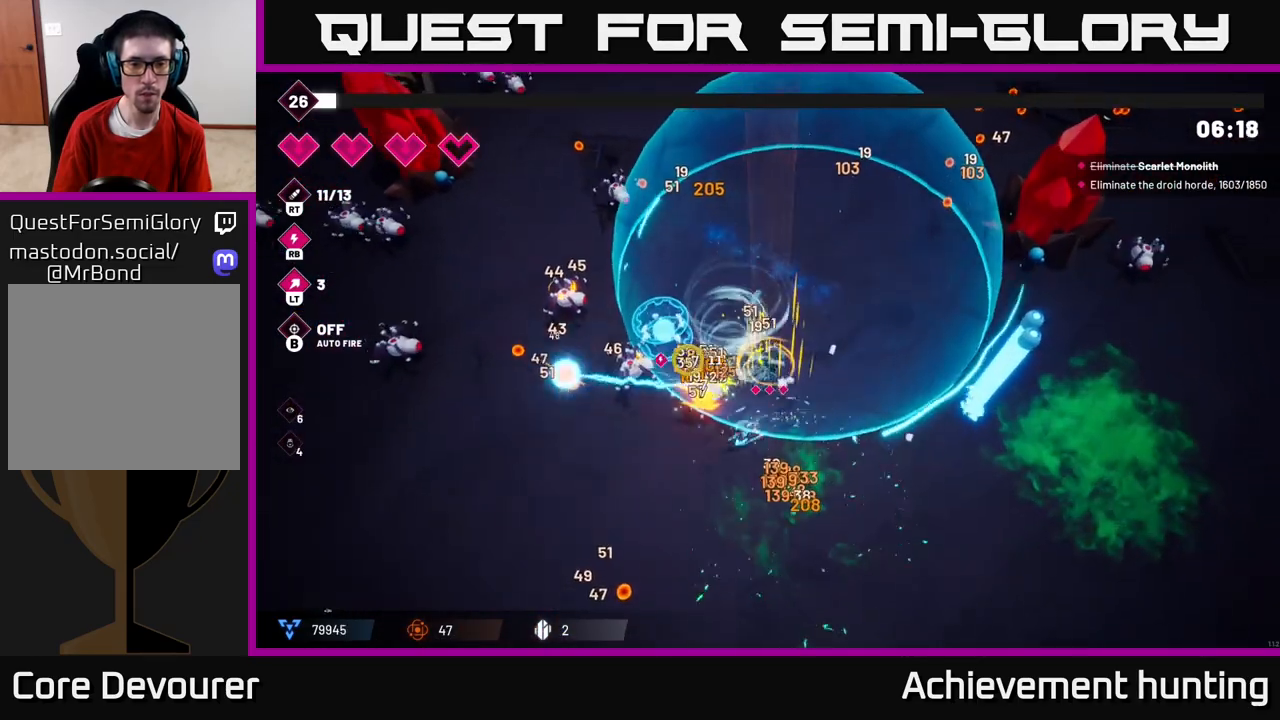
{"buttons": ["R2"], "left_stick": "left", "right_stick": "up-left", "events": [[17, "R2", "down"], [233, "right_stick", "up-left"], [417, "left_stick", "left"]]}
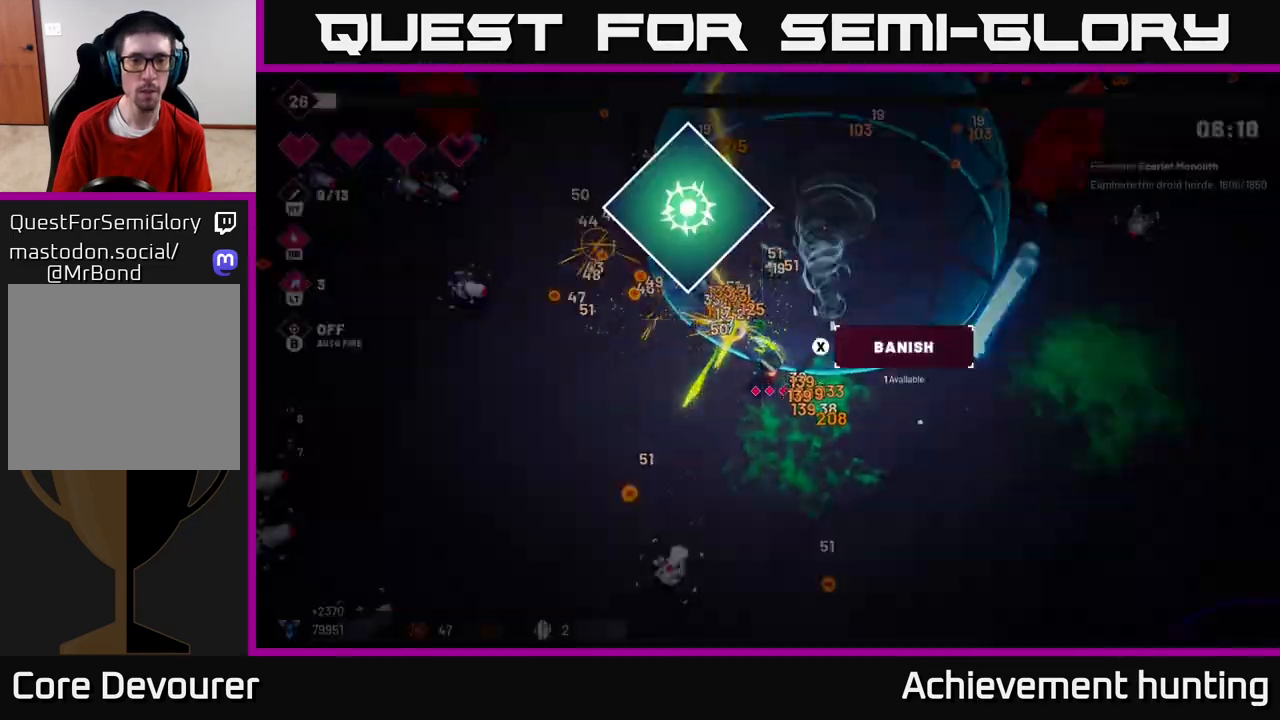
{"buttons": [], "left_stick": "center", "right_stick": "center", "events": [[167, "R2", "up"], [350, "left_stick", "center"], [350, "right_stick", "center"]]}
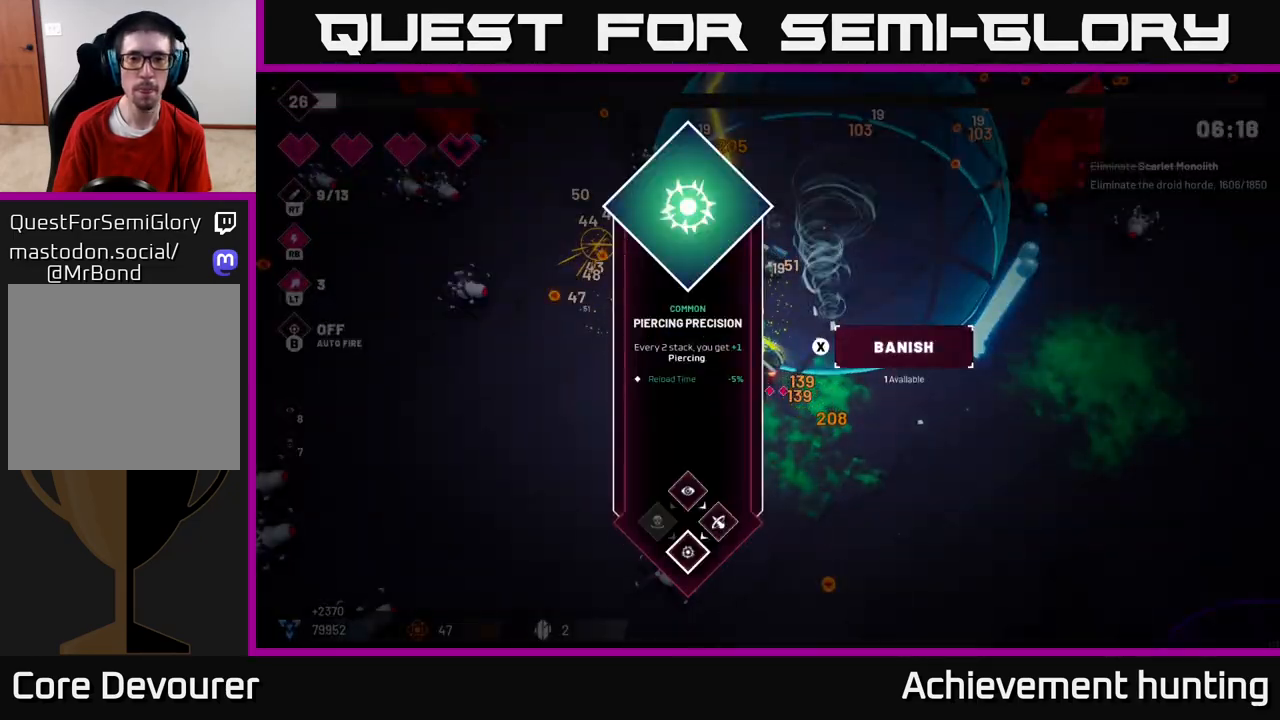
{"buttons": [], "left_stick": "center", "right_stick": "center", "events": [[383, "A", "down"], [467, "A", "up"]]}
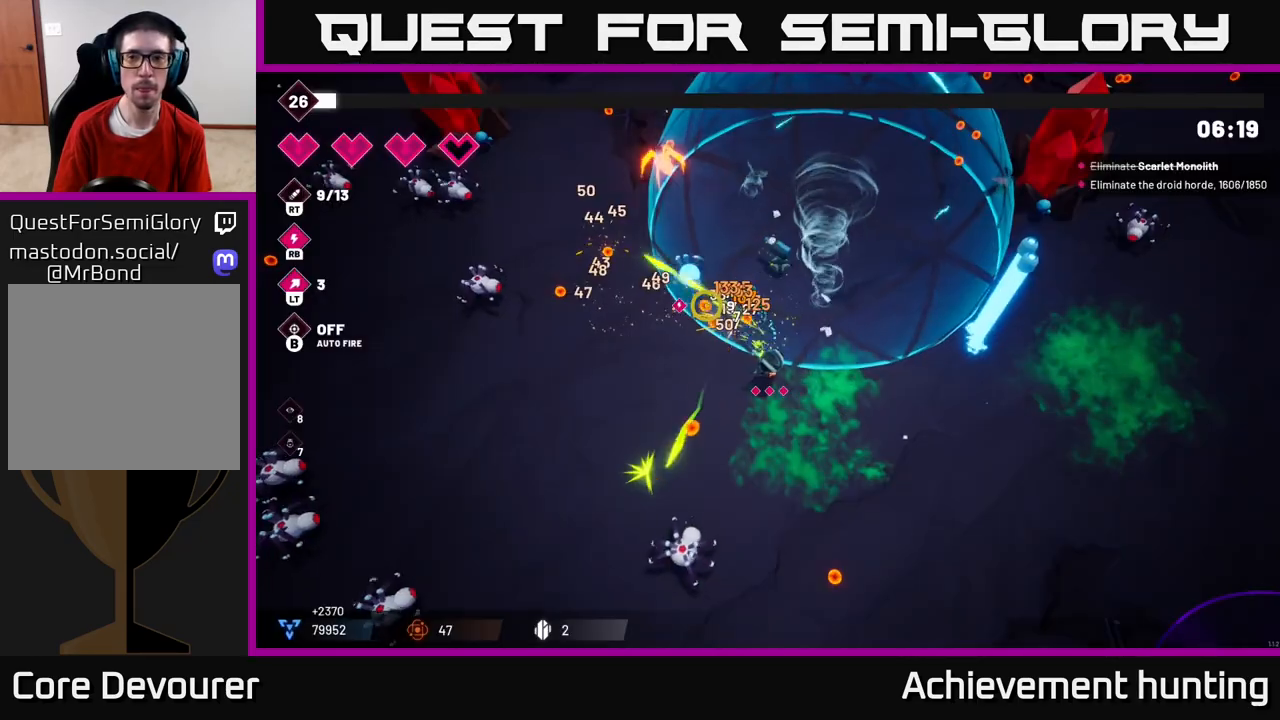
{"buttons": ["L2"], "left_stick": "down-right", "right_stick": "right", "events": [[67, "left_stick", "down-right"], [233, "right_stick", "right"], [400, "L2", "down"]]}
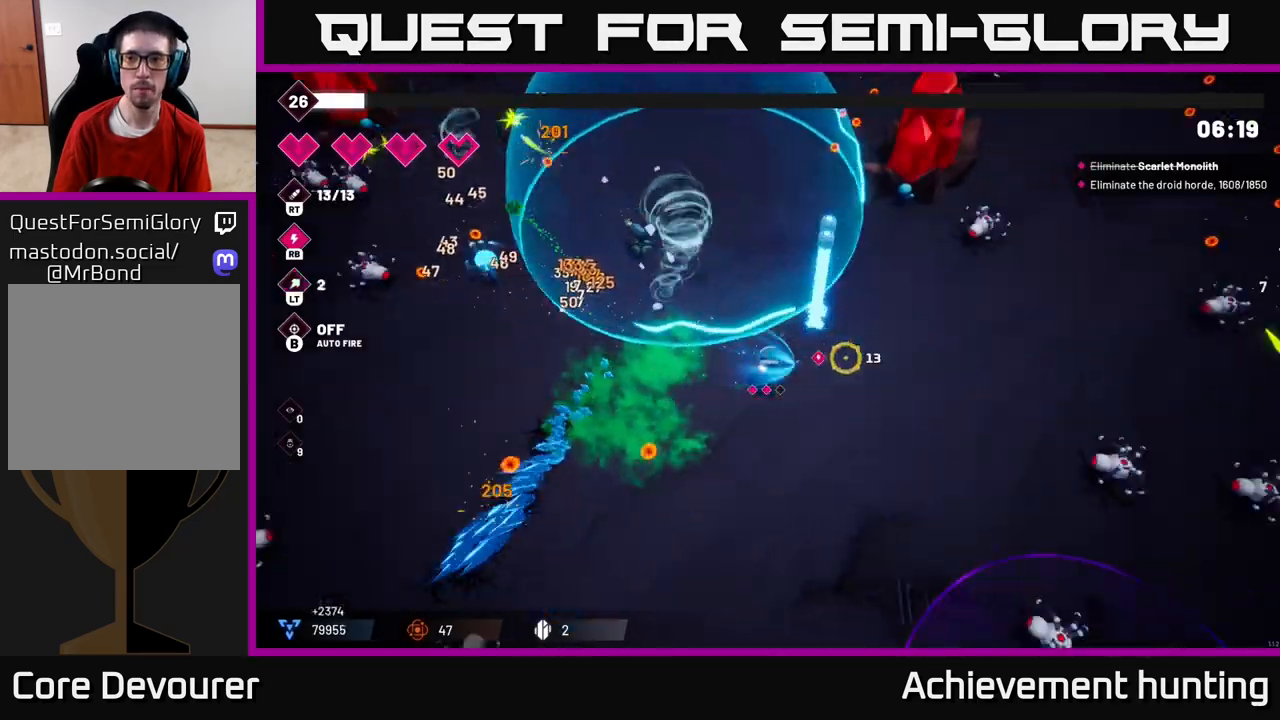
{"buttons": ["R2"], "left_stick": "down-right", "right_stick": "right", "events": [[50, "L2", "up"], [283, "R2", "down"]]}
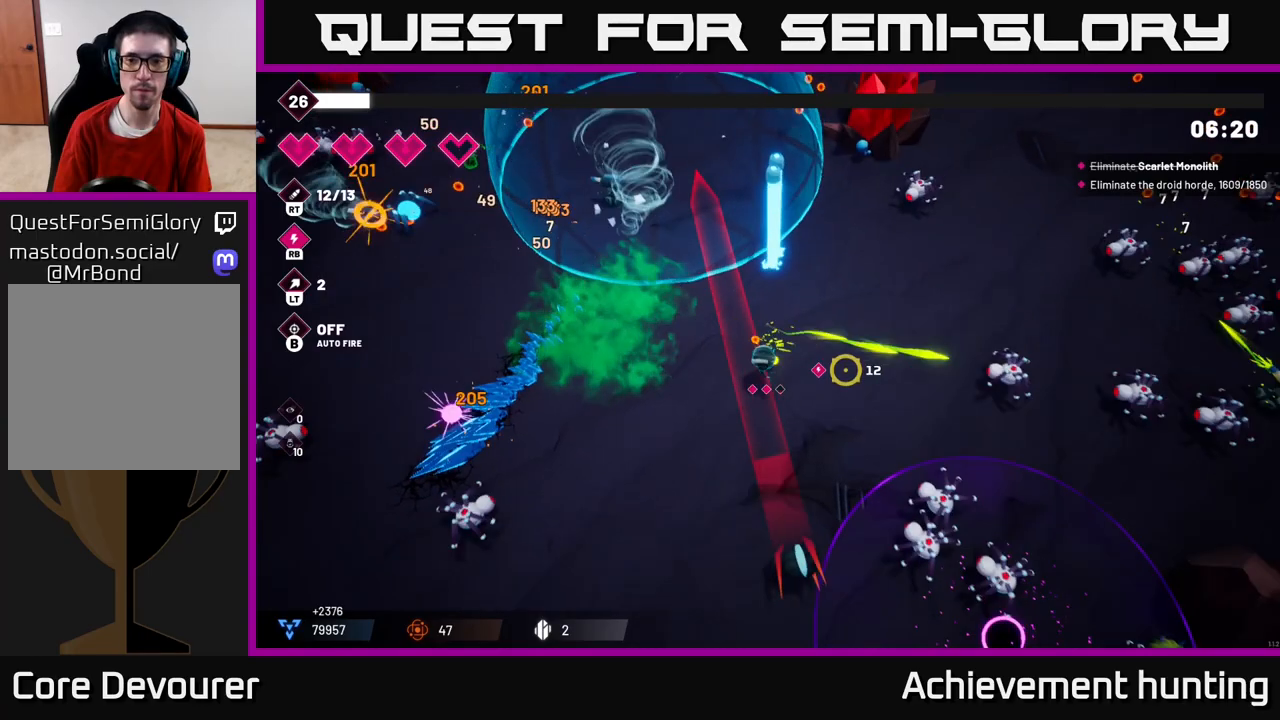
{"buttons": ["L2", "R2"], "left_stick": "down-left", "right_stick": "down-right", "events": [[133, "left_stick", "down"], [167, "R2", "up"], [200, "right_stick", "down-right"], [267, "left_stick", "down-left"], [367, "R2", "down"], [417, "L2", "down"]]}